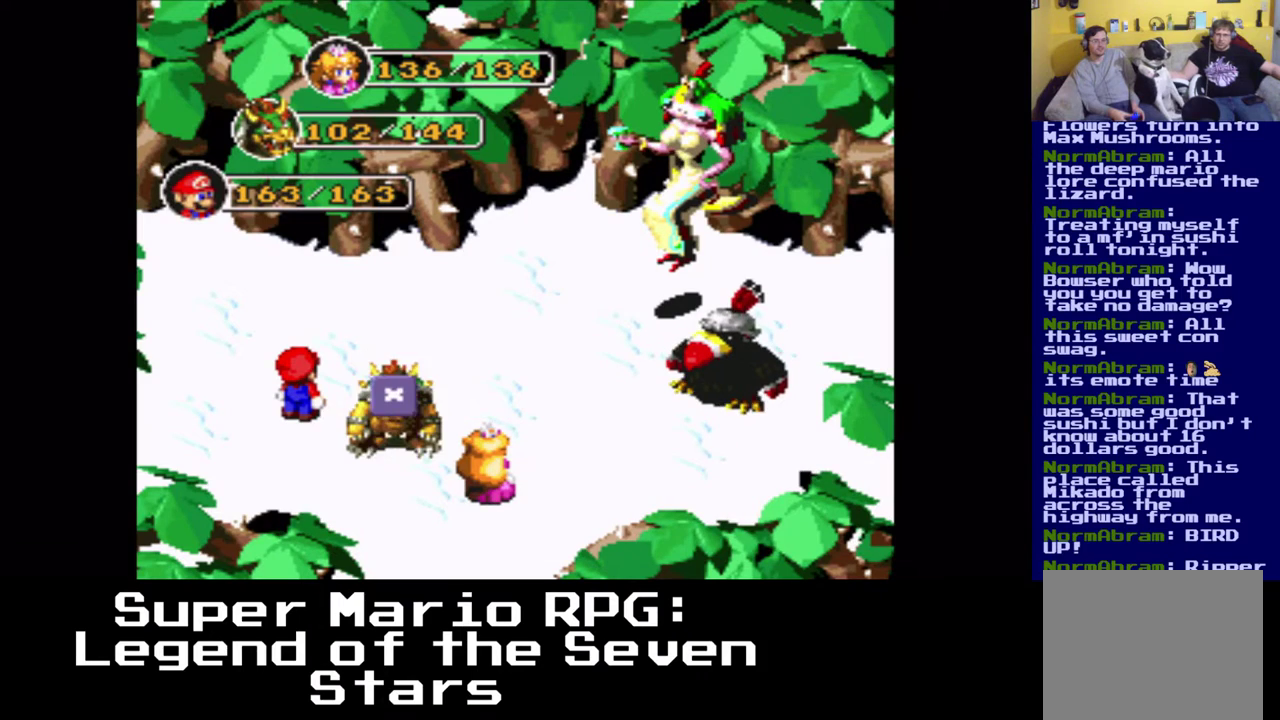
Gameplay with a controller (Xbox layout); each line is a JSON object with the inputs held at the frame after it. "events" lists button and stick changes between this image and that frame as [ms after this image, input, new state], when the widget could be followed in between. Not read: L3 R3 right_stick.
{"buttons": [], "left_stick": "center", "events": []}
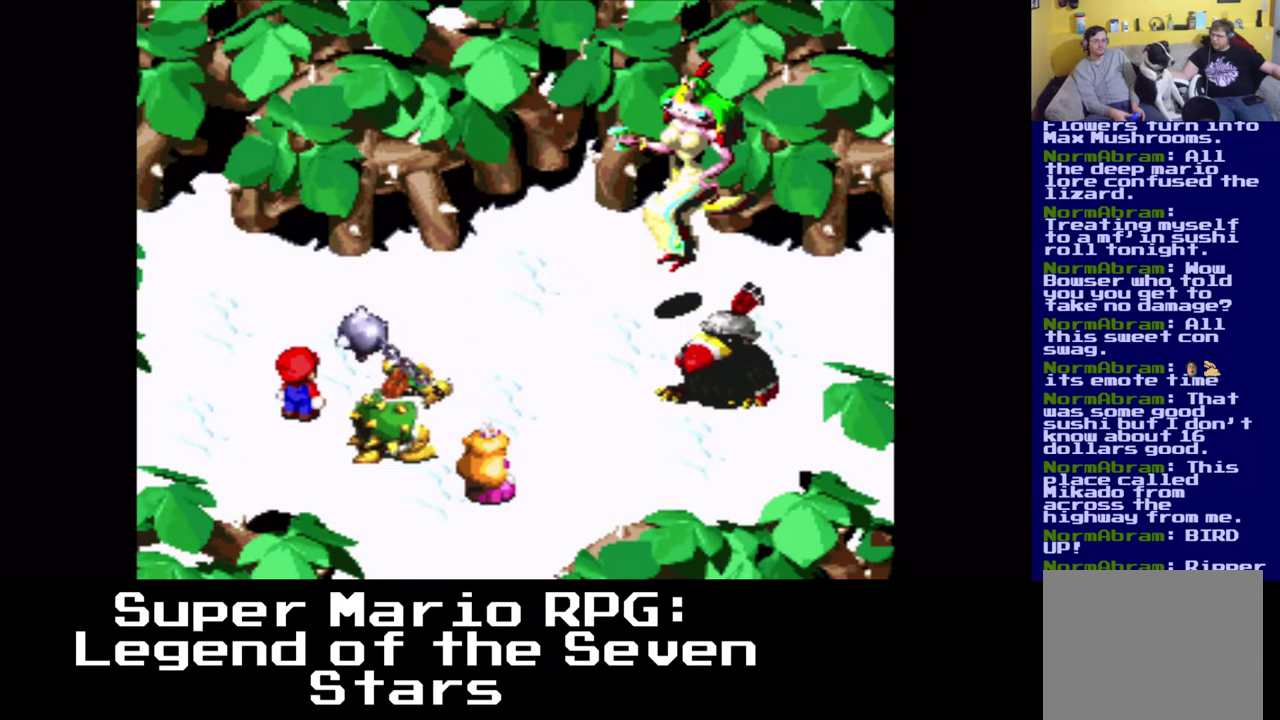
{"buttons": ["B"], "left_stick": "center", "events": [[450, "B", "down"]]}
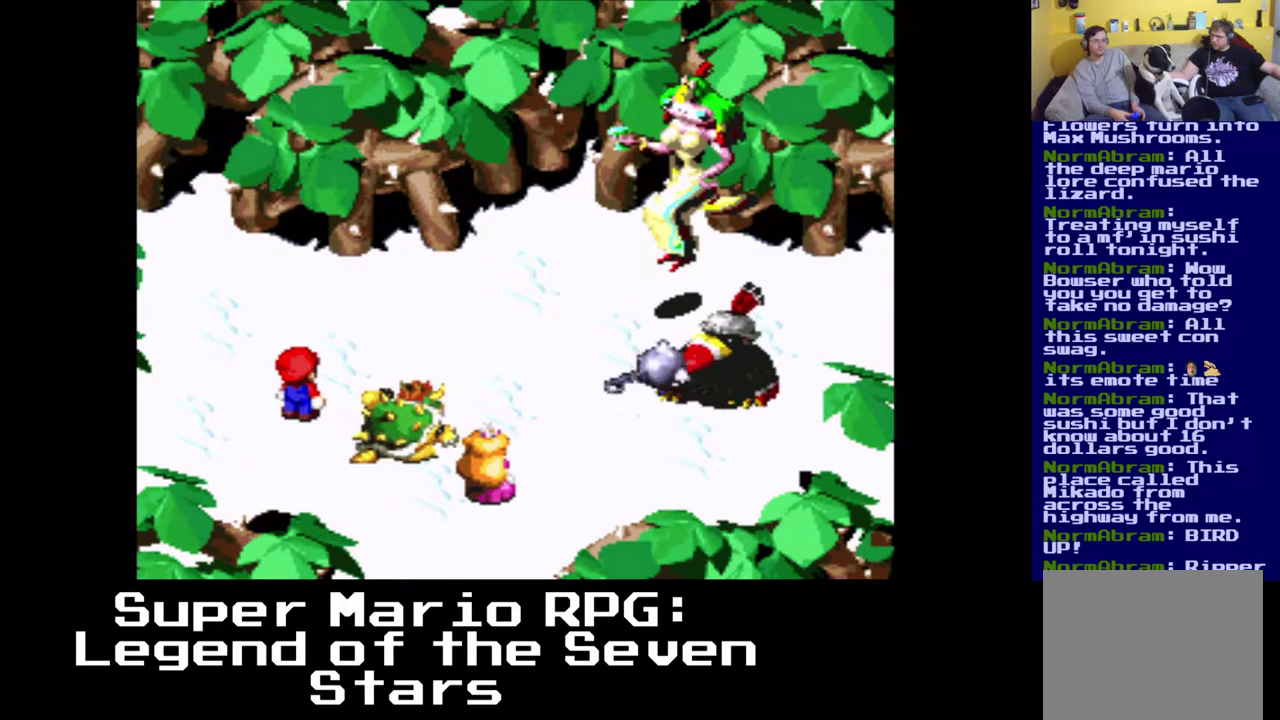
{"buttons": [], "left_stick": "center", "events": [[100, "B", "up"]]}
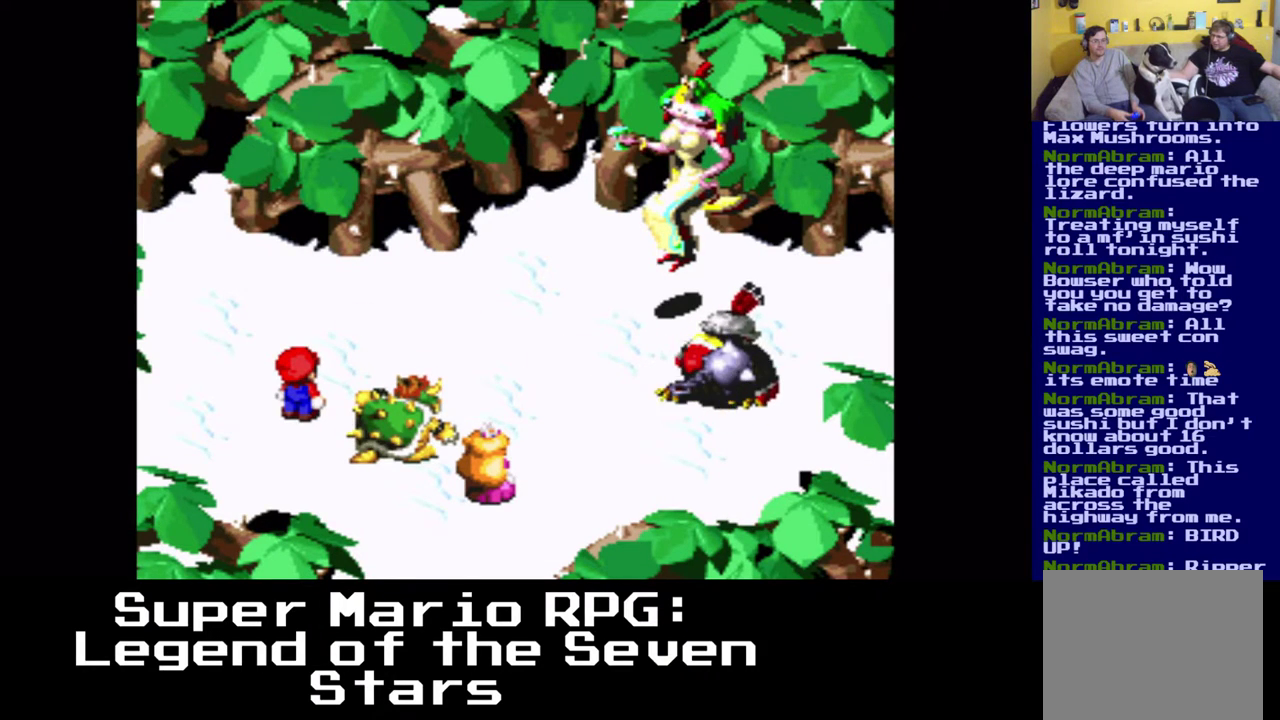
{"buttons": [], "left_stick": "center", "events": [[183, "B", "down"], [383, "B", "up"]]}
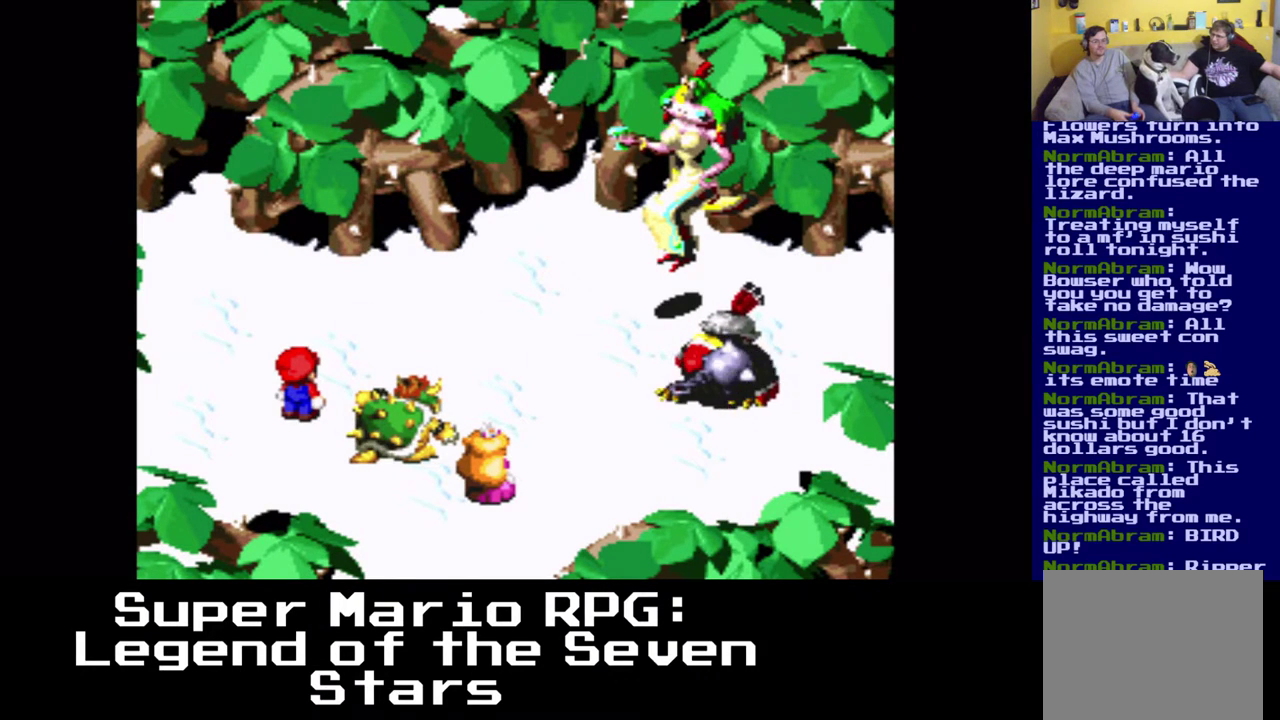
{"buttons": [], "left_stick": "center", "events": [[217, "B", "down"], [400, "B", "up"]]}
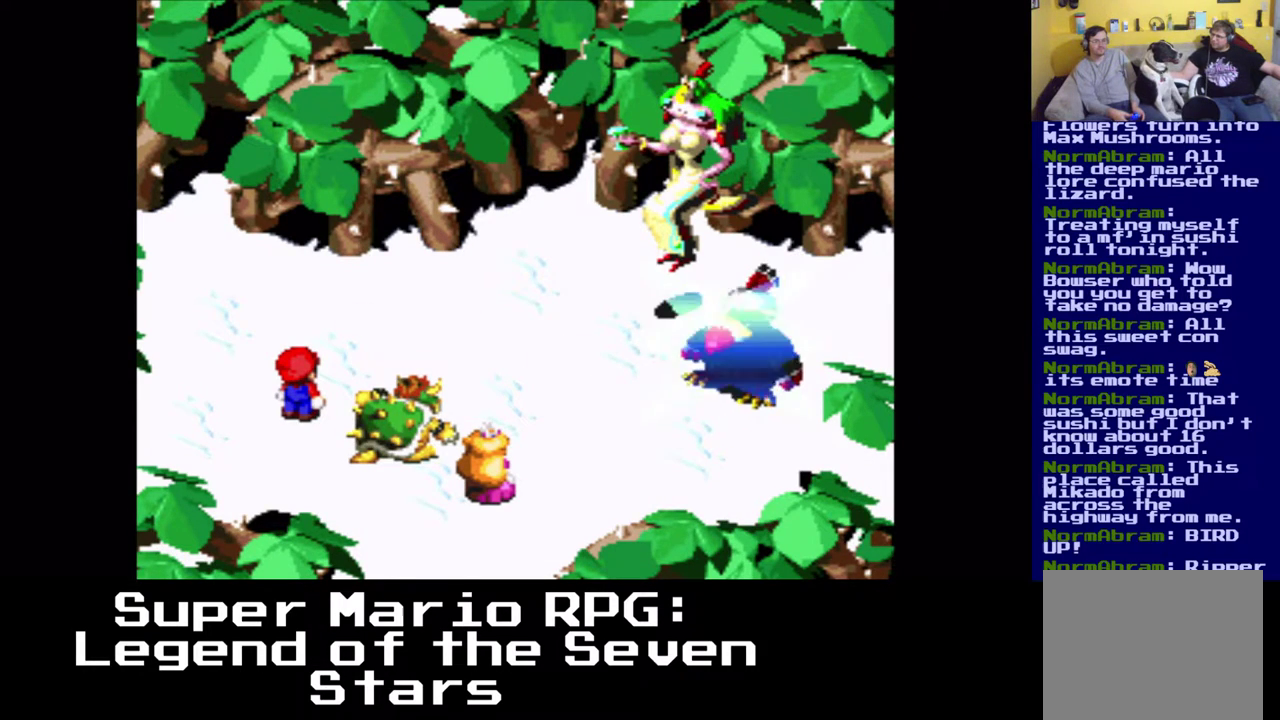
{"buttons": [], "left_stick": "center", "events": []}
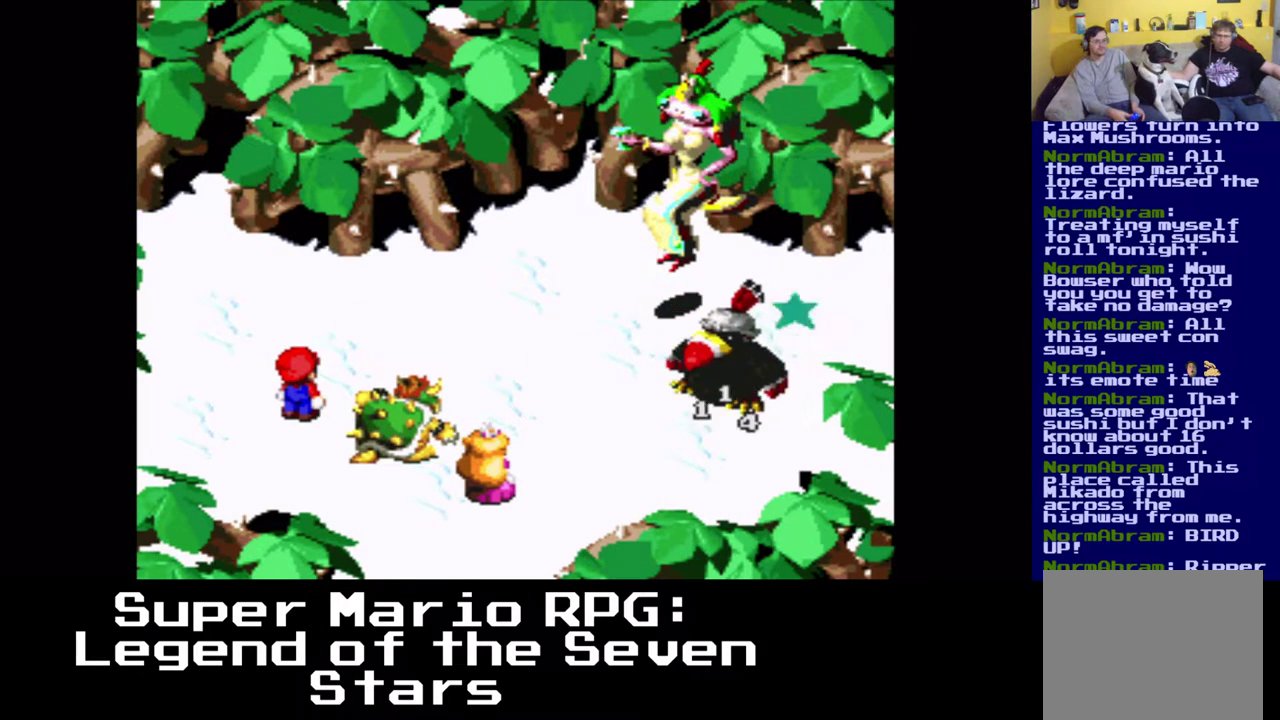
{"buttons": [], "left_stick": "center", "events": []}
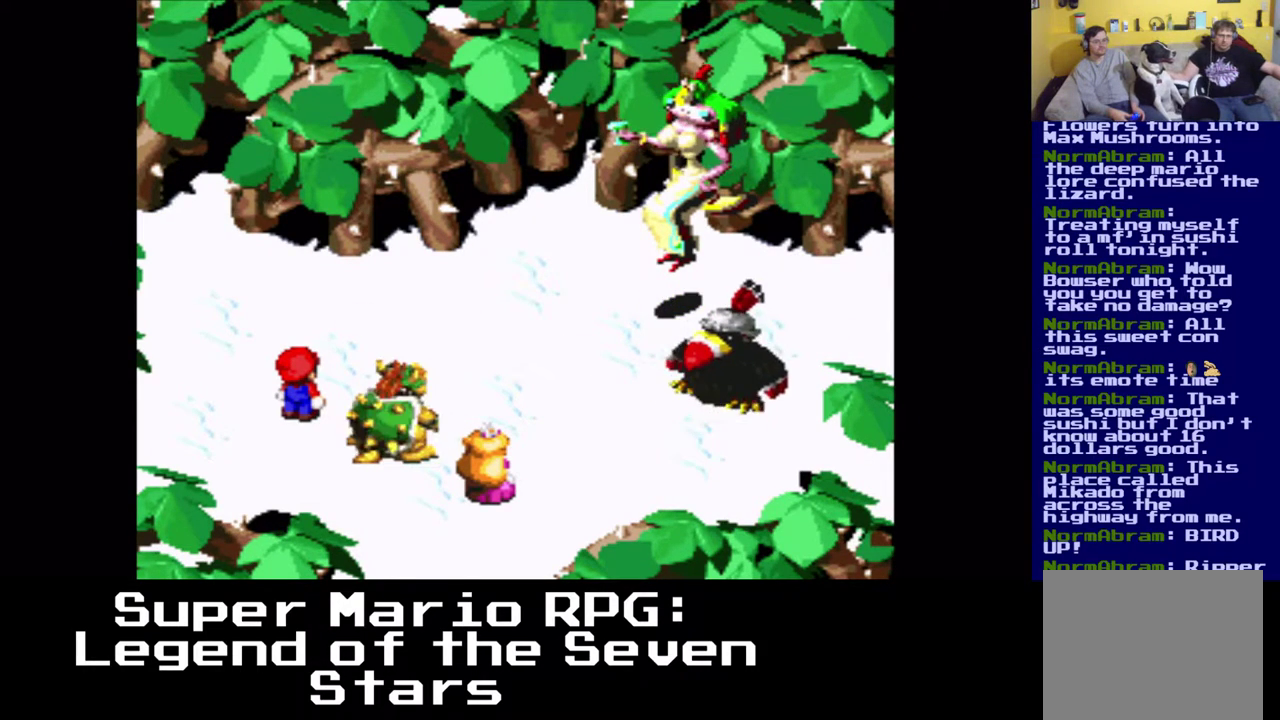
{"buttons": [], "left_stick": "center", "events": []}
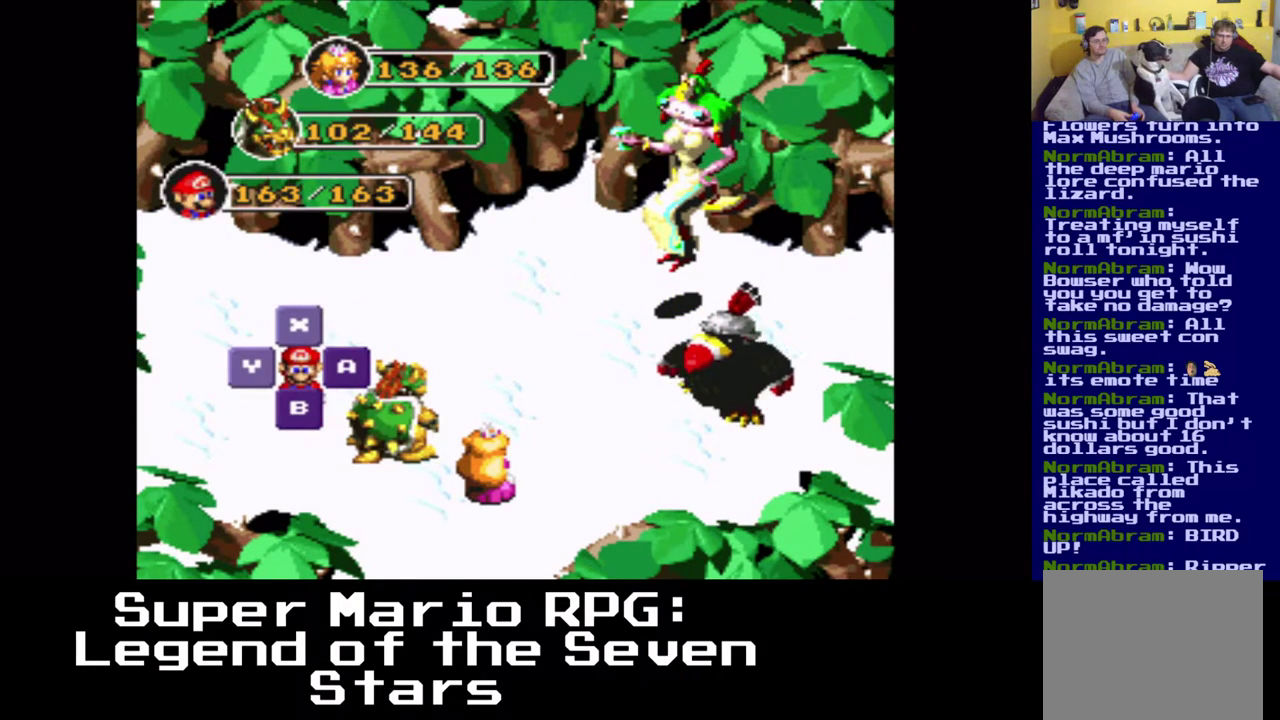
{"buttons": ["B"], "left_stick": "center", "events": [[500, "B", "down"]]}
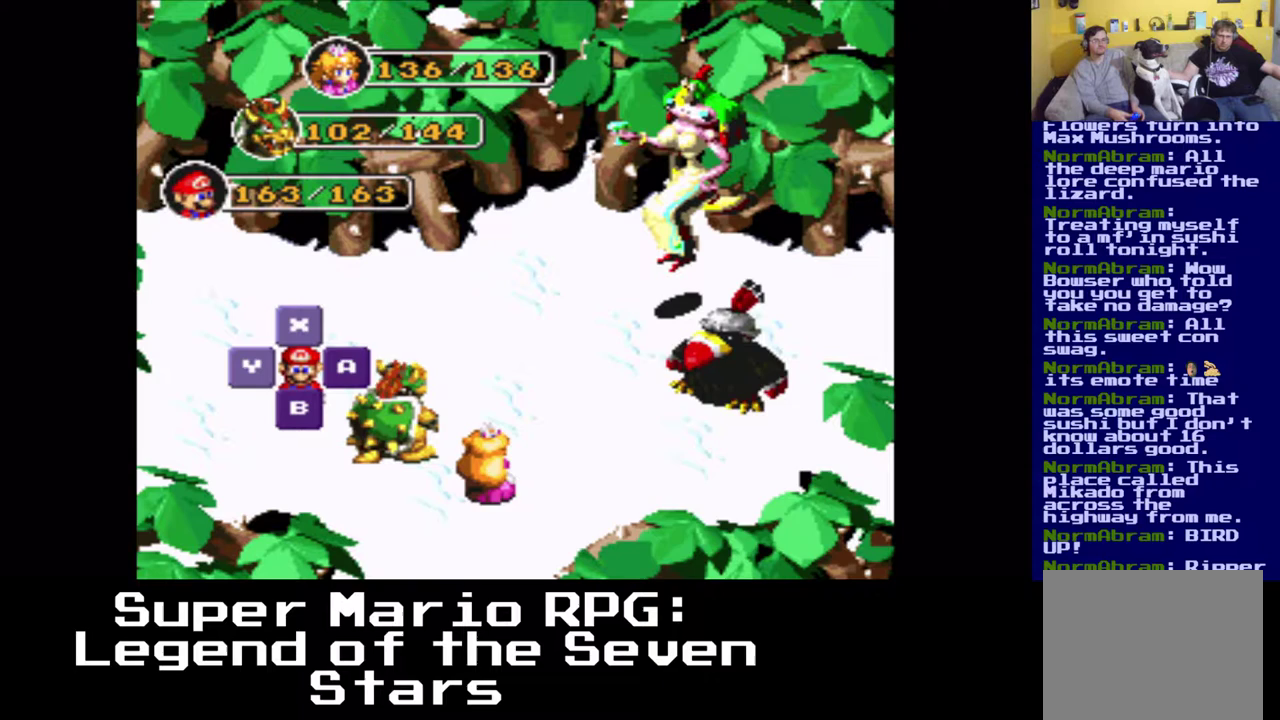
{"buttons": [], "left_stick": "center", "events": [[217, "B", "up"]]}
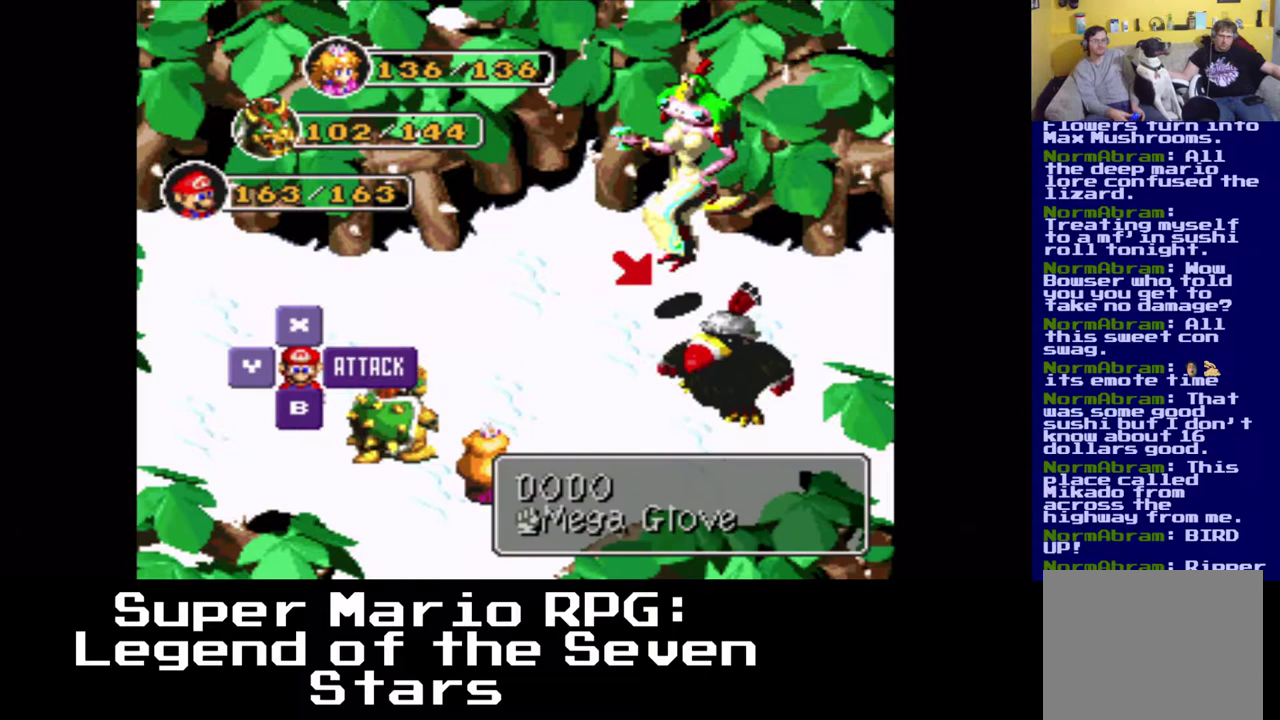
{"buttons": [], "left_stick": "center", "events": []}
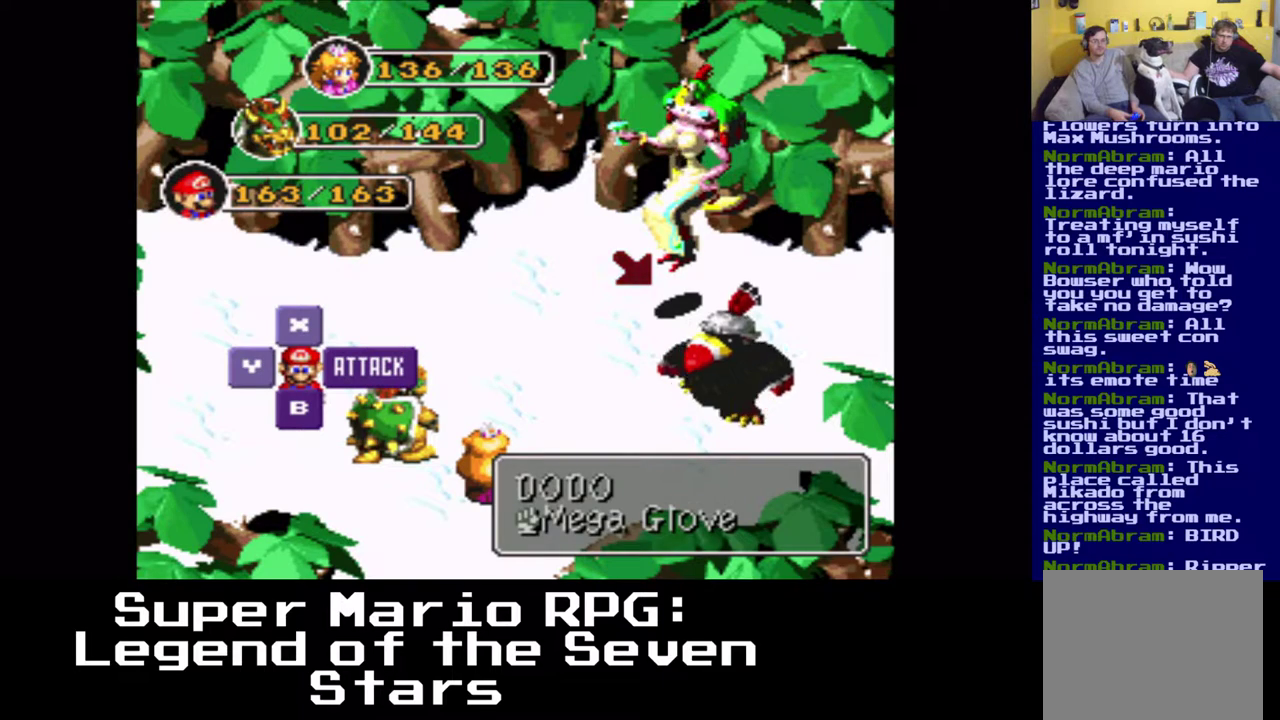
{"buttons": [], "left_stick": "center", "events": []}
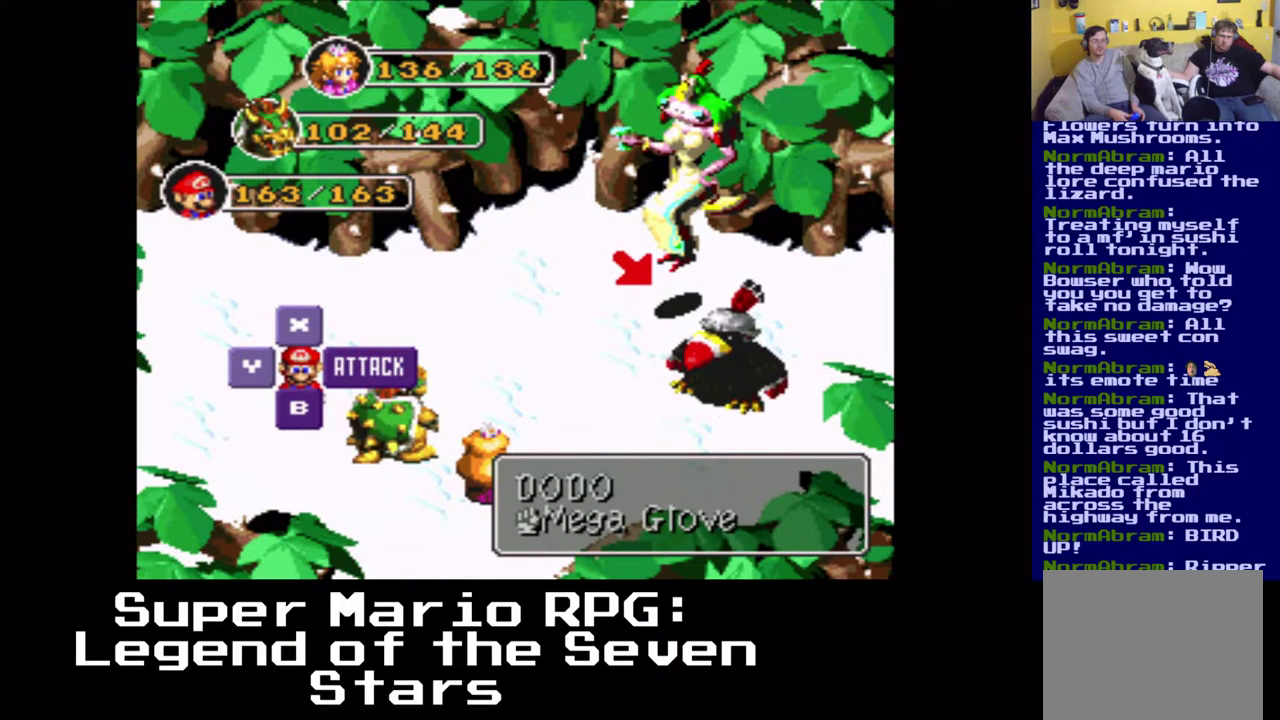
{"buttons": [], "left_stick": "center", "events": []}
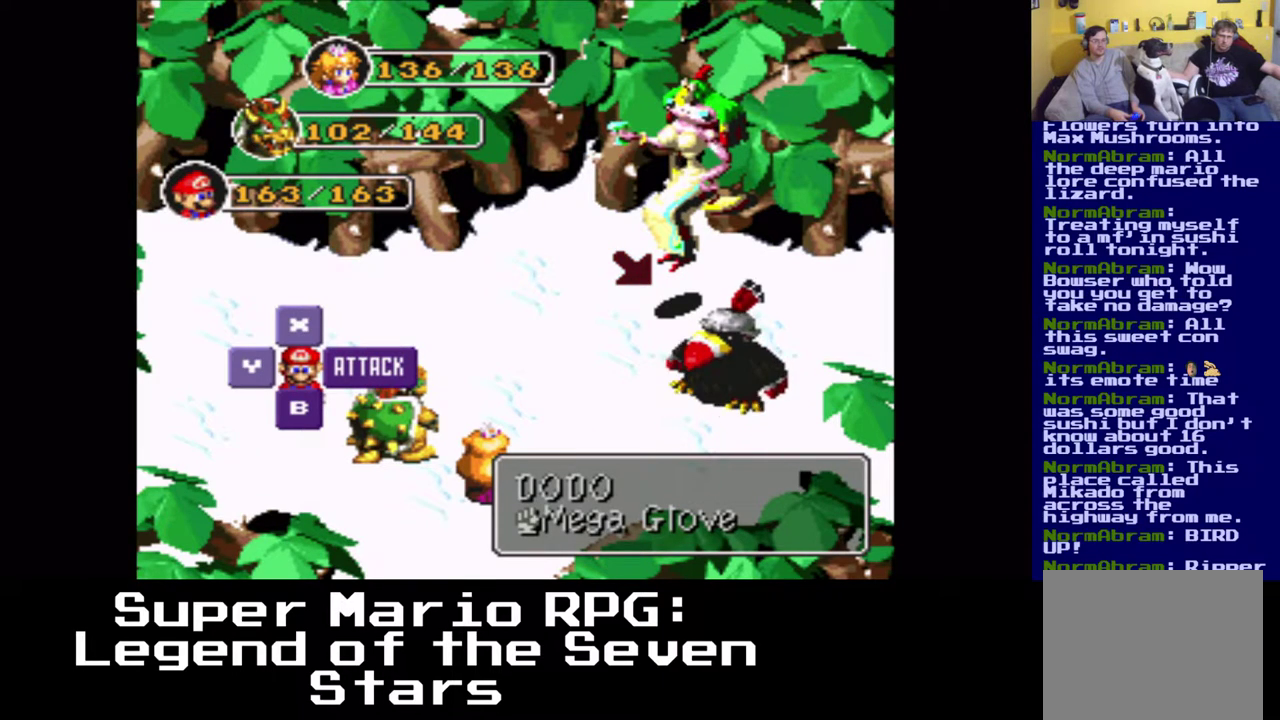
{"buttons": [], "left_stick": "center", "events": []}
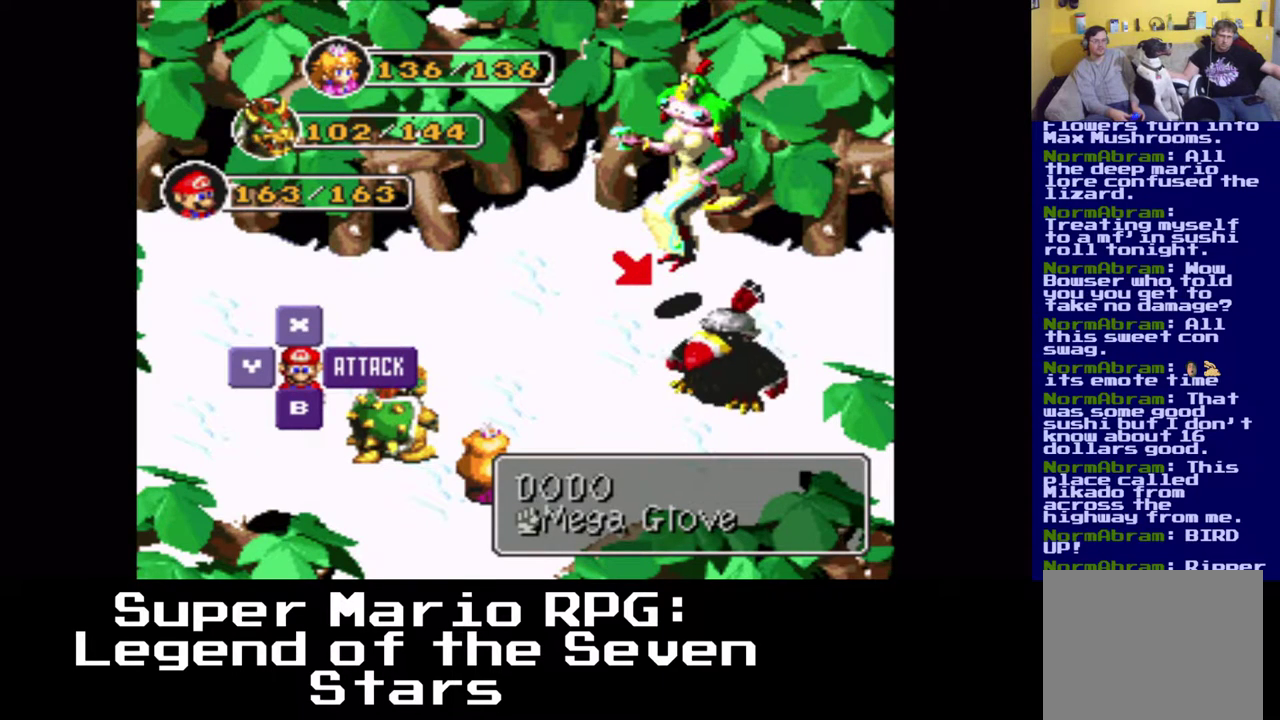
{"buttons": [], "left_stick": "center", "events": [[200, "B", "down"], [383, "B", "up"]]}
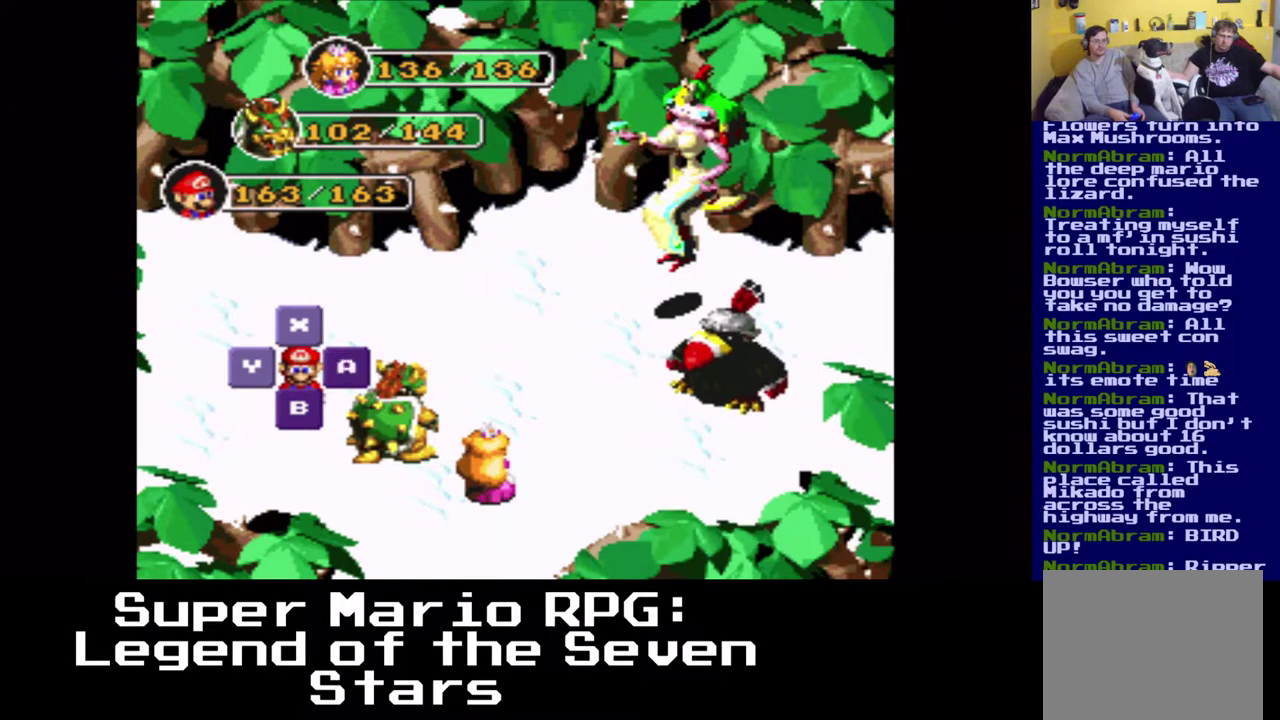
{"buttons": [], "left_stick": "center", "events": []}
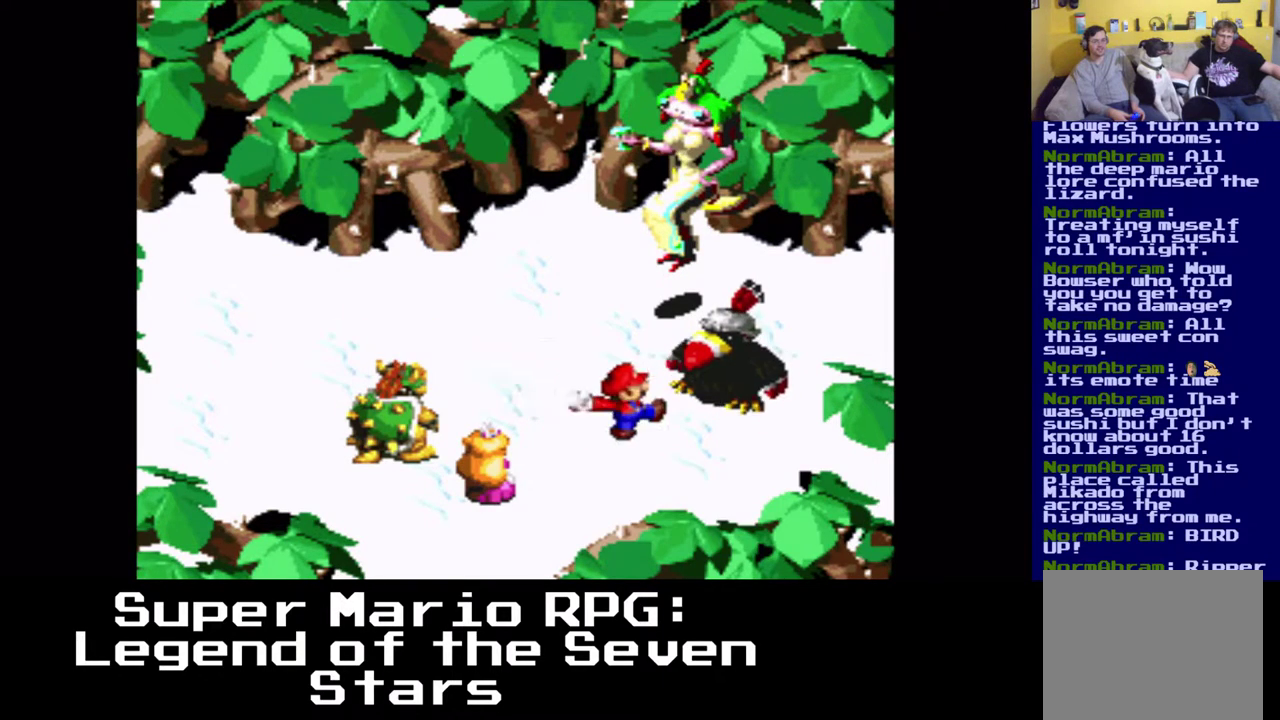
{"buttons": [], "left_stick": "center", "events": [[117, "B", "down"], [300, "B", "up"]]}
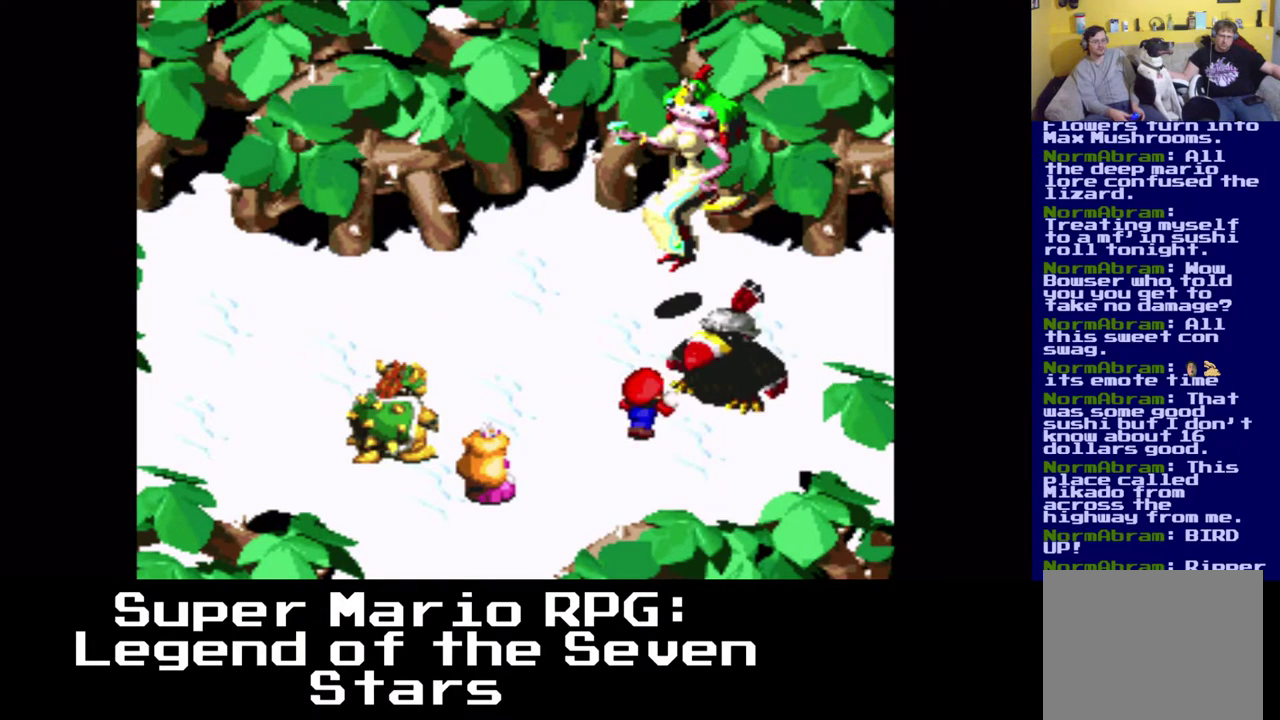
{"buttons": ["B"], "left_stick": "center", "events": [[50, "B", "down"]]}
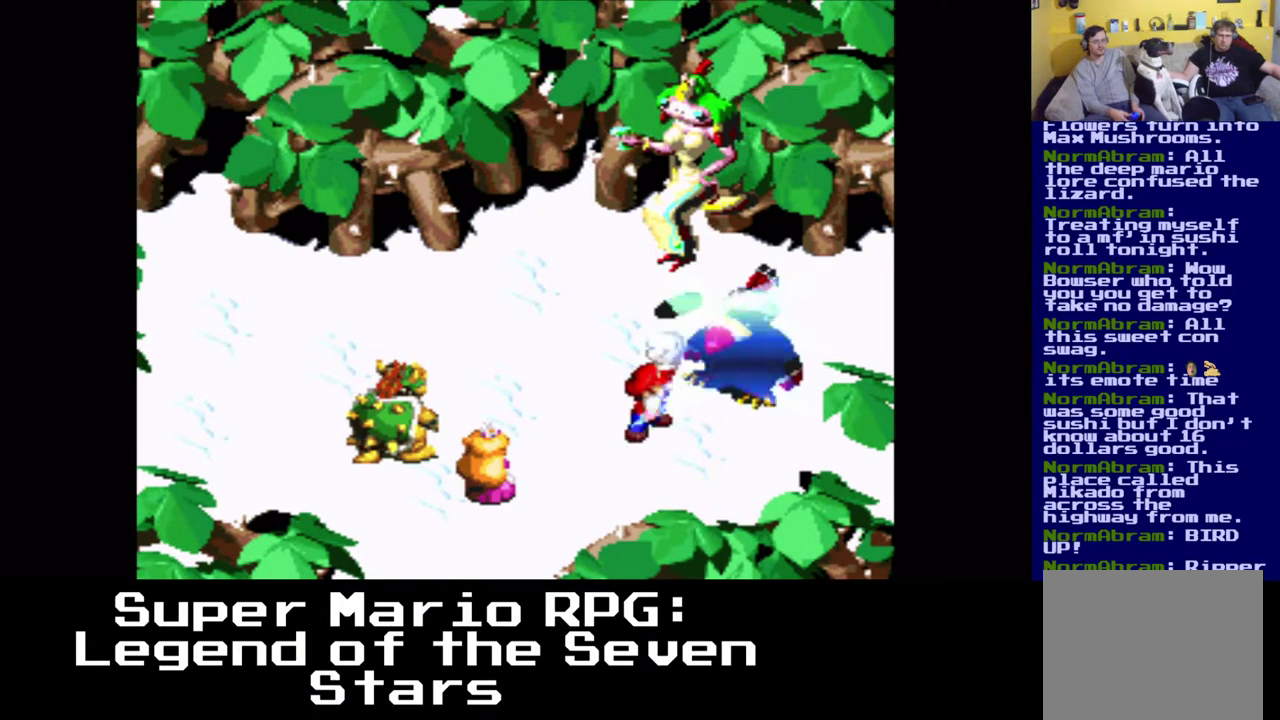
{"buttons": [], "left_stick": "center", "events": [[317, "B", "up"]]}
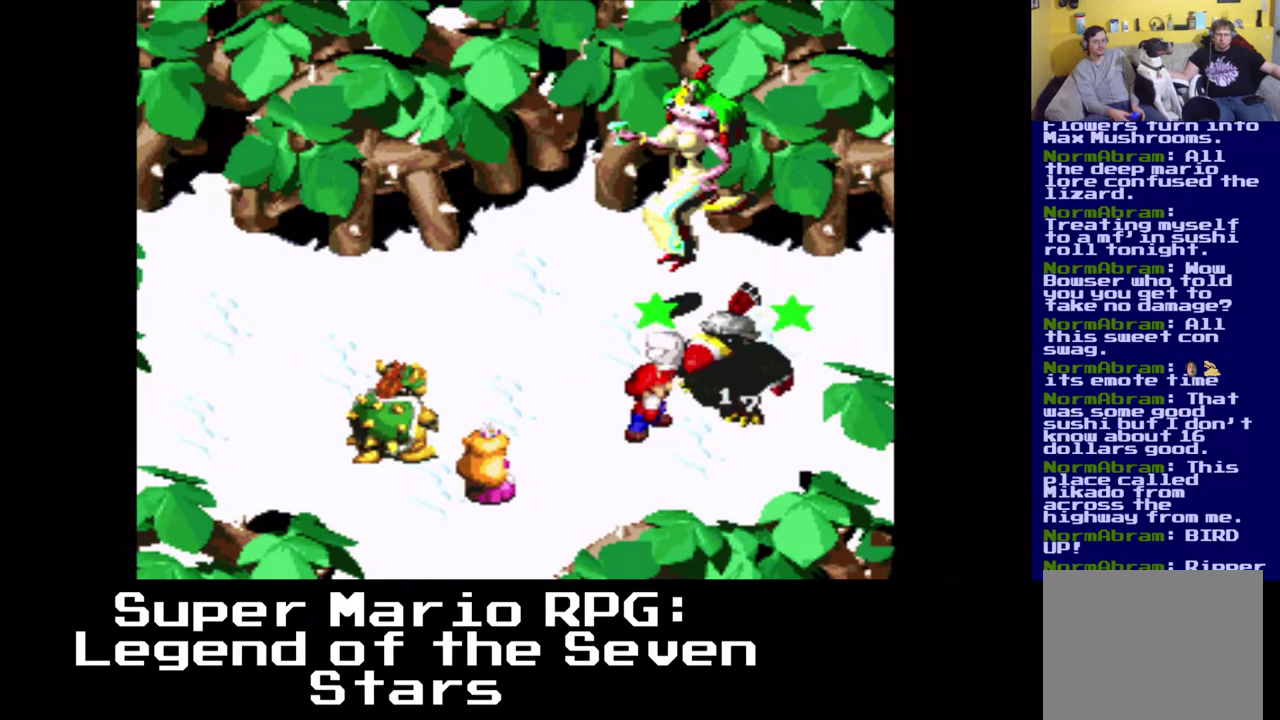
{"buttons": [], "left_stick": "center", "events": []}
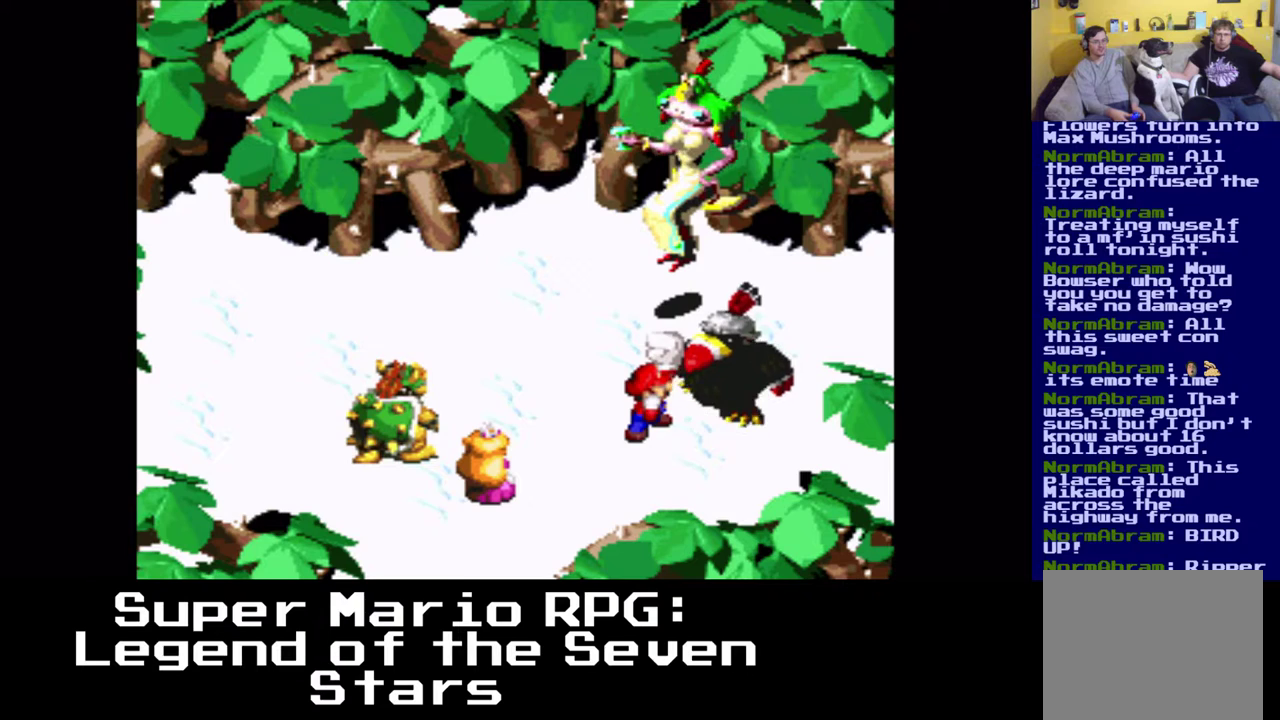
{"buttons": [], "left_stick": "center", "events": []}
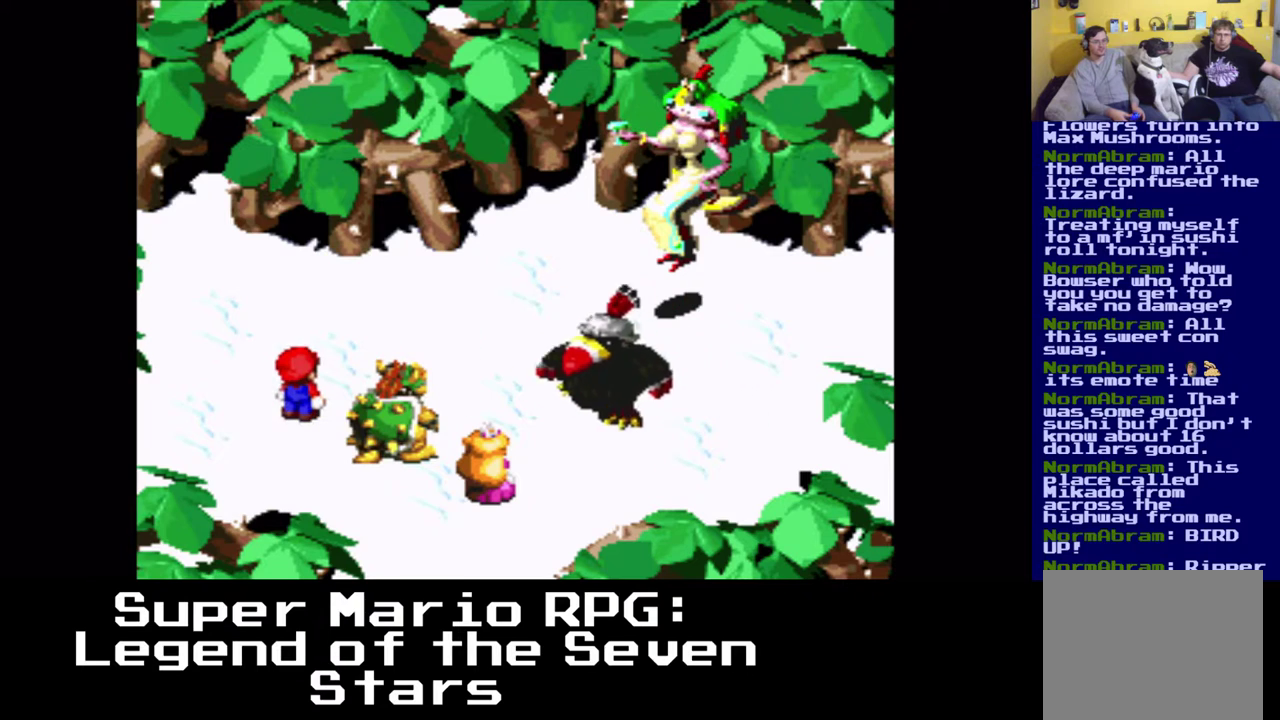
{"buttons": ["B"], "left_stick": "center", "events": [[500, "B", "down"]]}
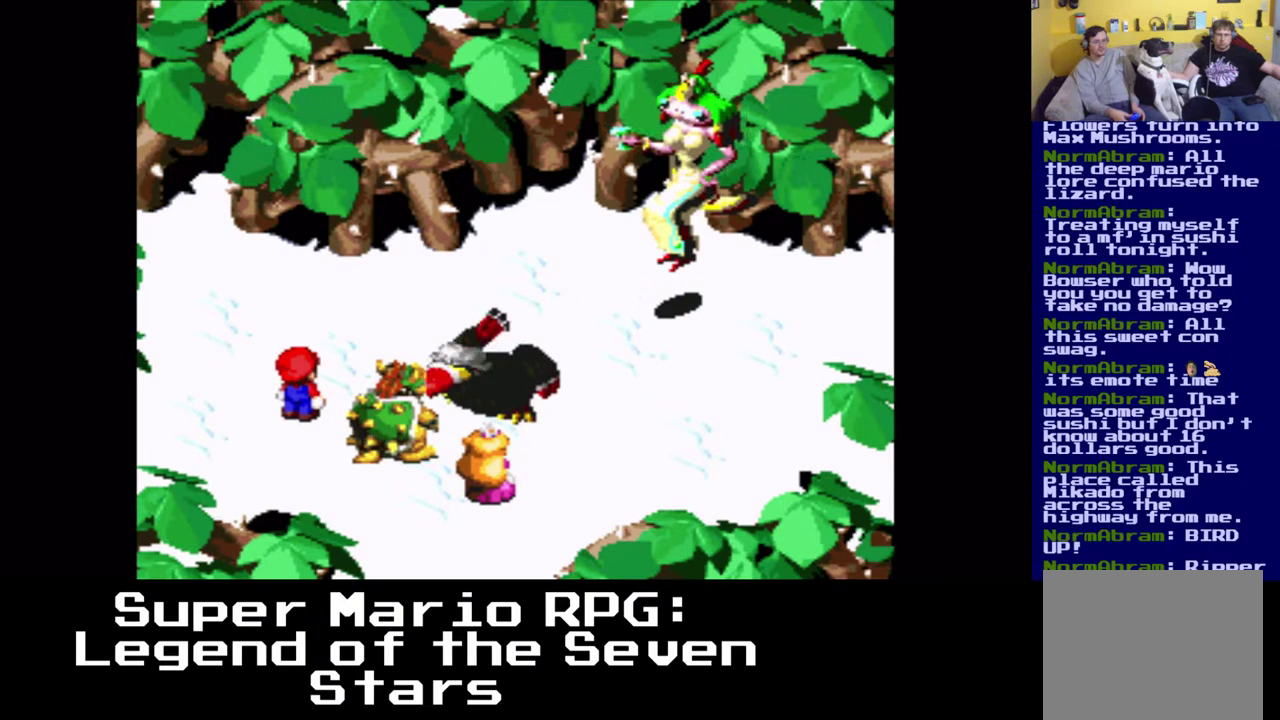
{"buttons": [], "left_stick": "center", "events": [[133, "B", "up"]]}
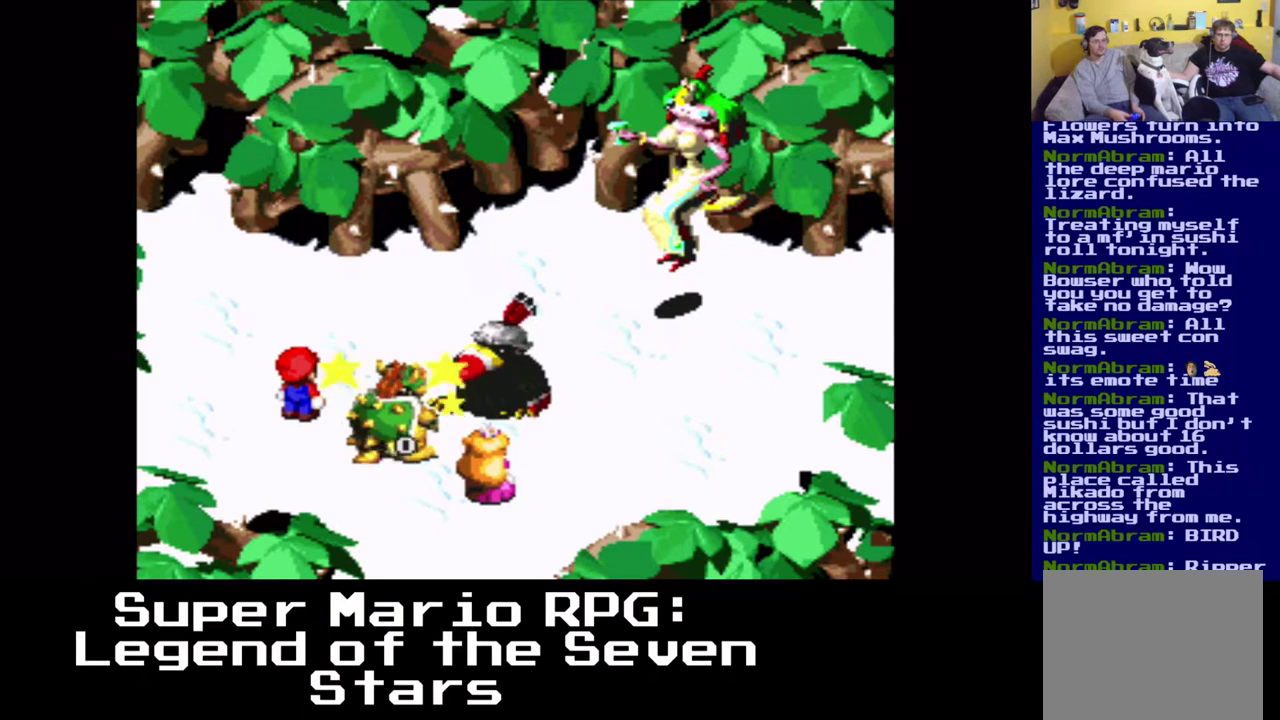
{"buttons": [], "left_stick": "center", "events": []}
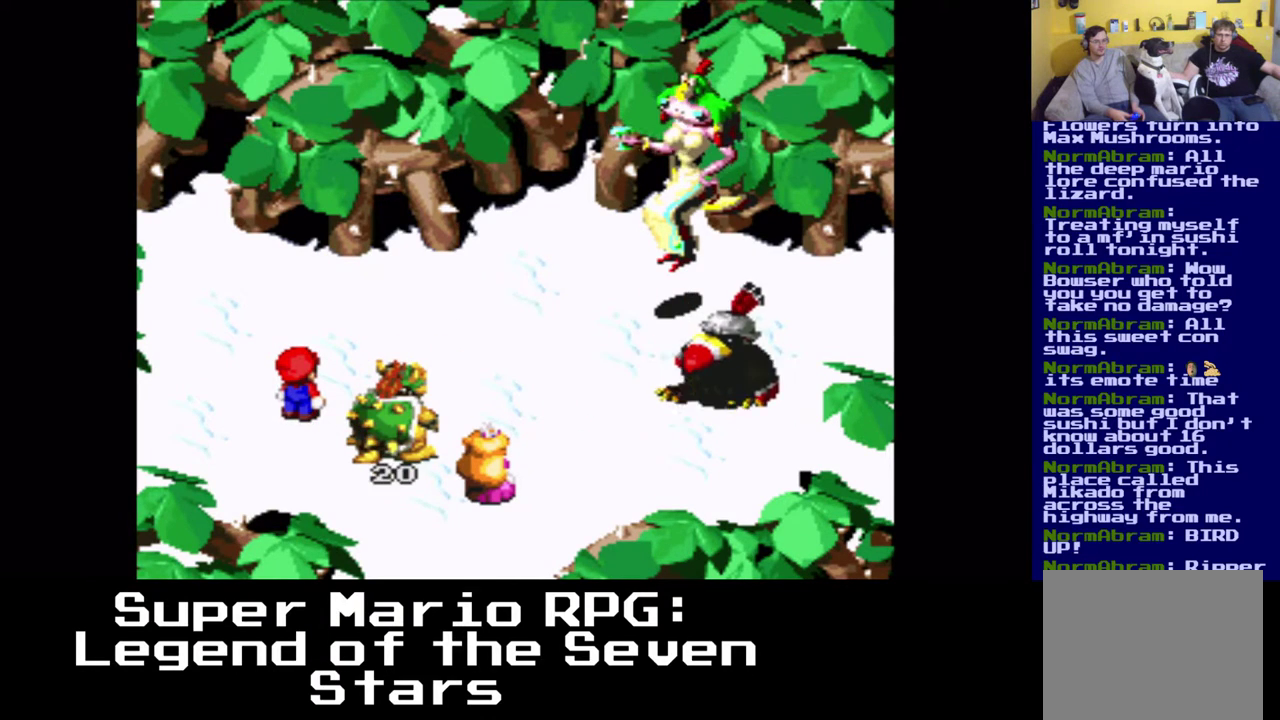
{"buttons": [], "left_stick": "center", "events": []}
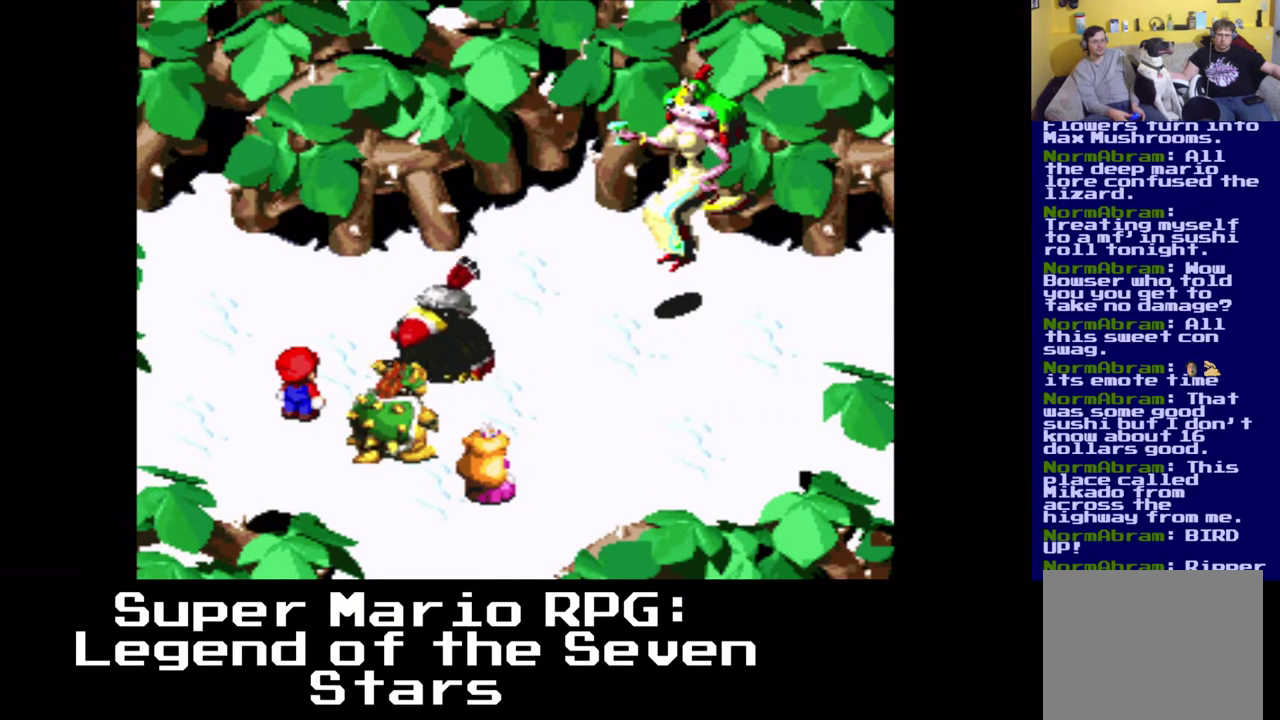
{"buttons": ["B"], "left_stick": "center", "events": [[433, "B", "down"]]}
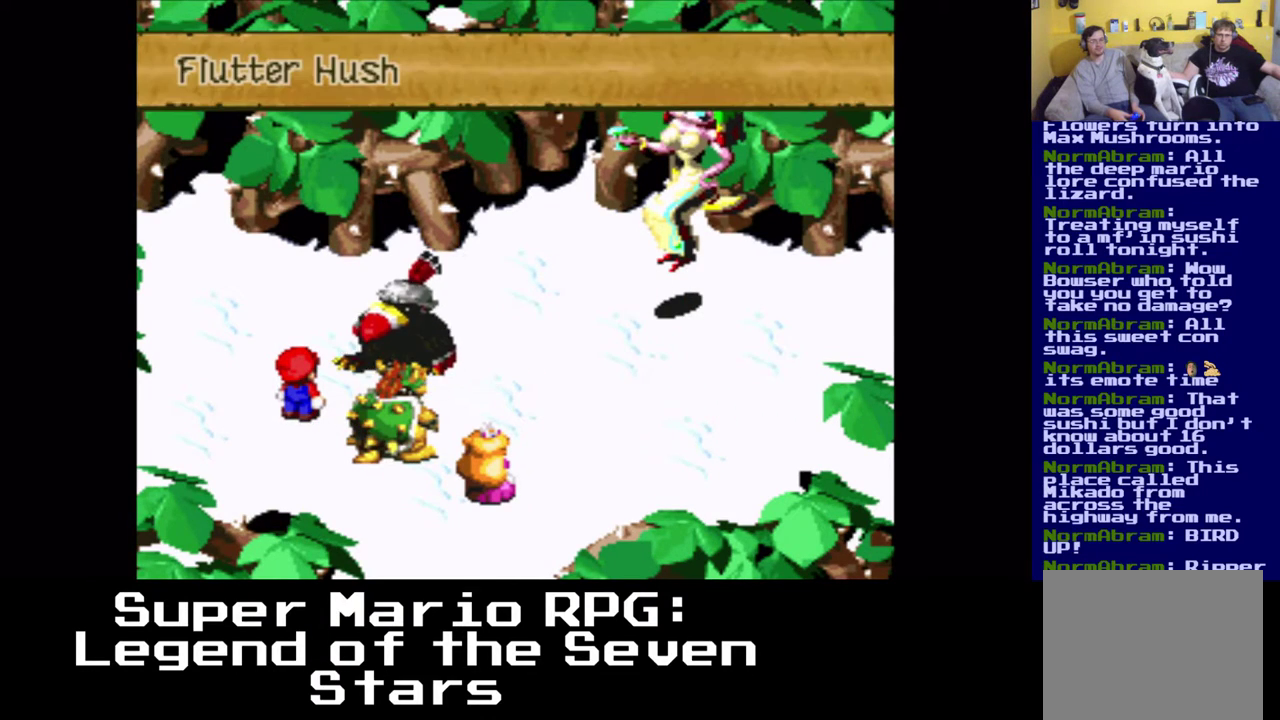
{"buttons": [], "left_stick": "center", "events": [[83, "B", "up"]]}
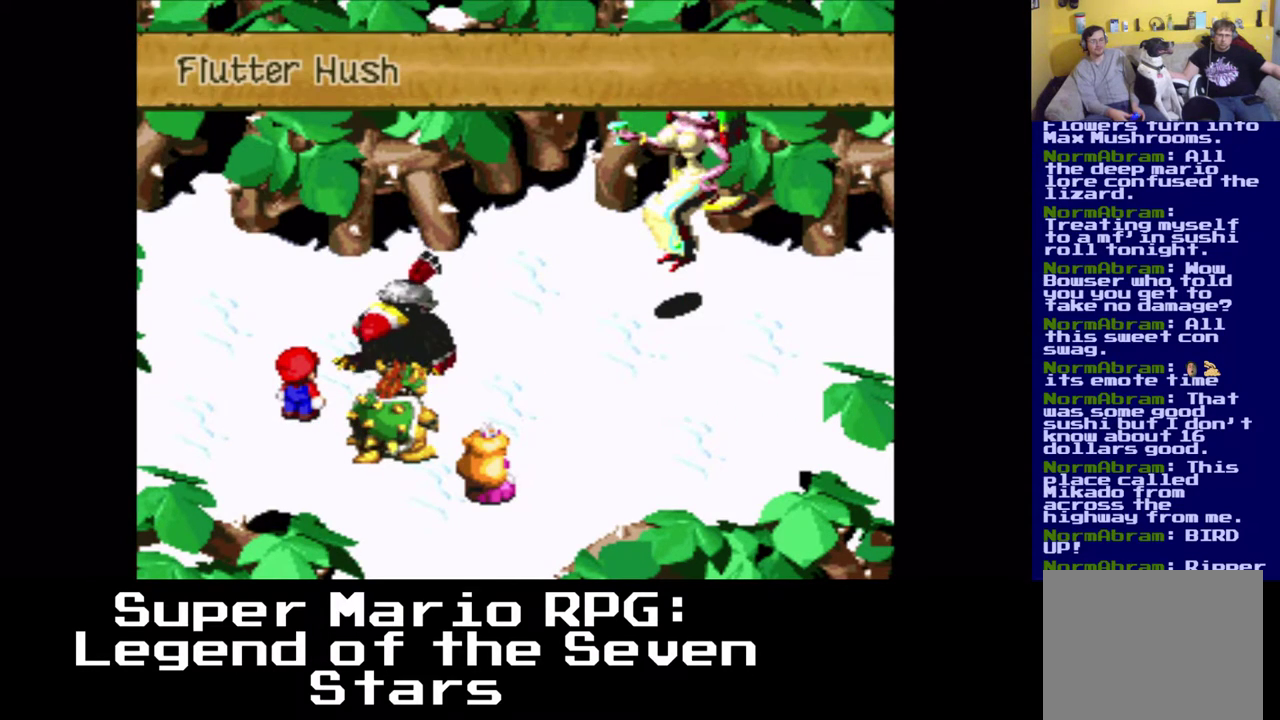
{"buttons": [], "left_stick": "center", "events": []}
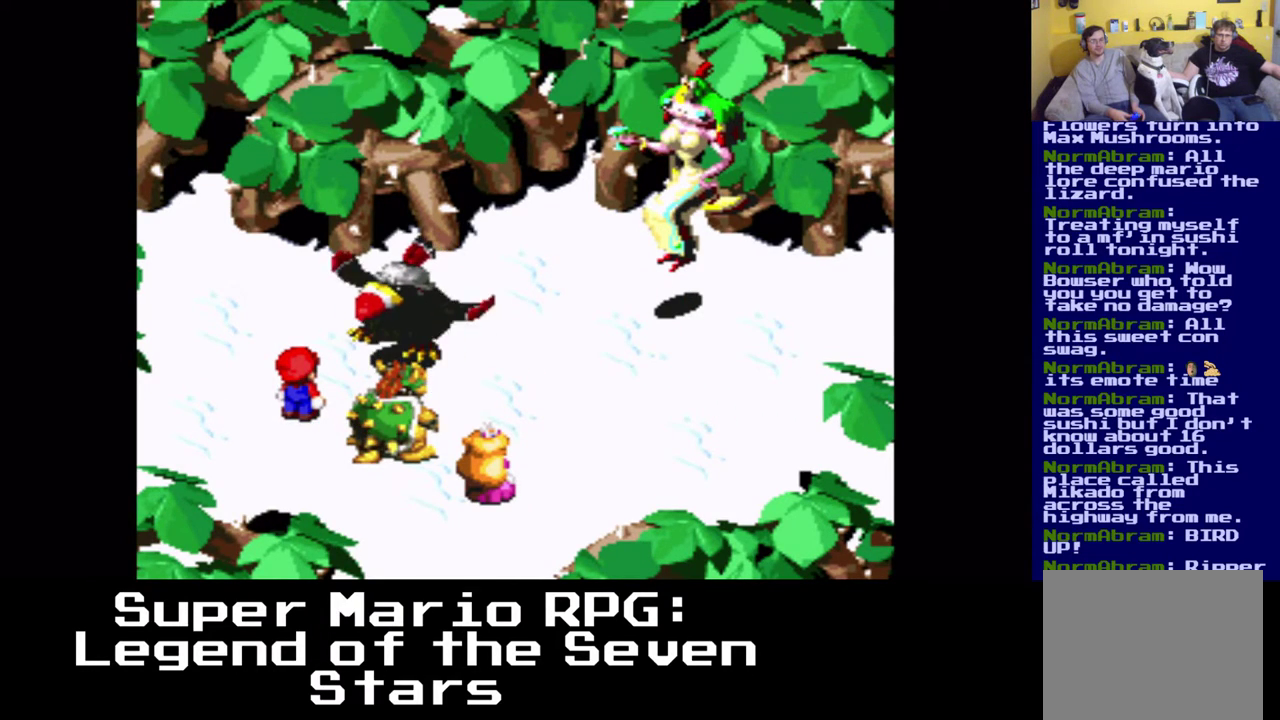
{"buttons": ["B"], "left_stick": "center", "events": [[400, "B", "down"]]}
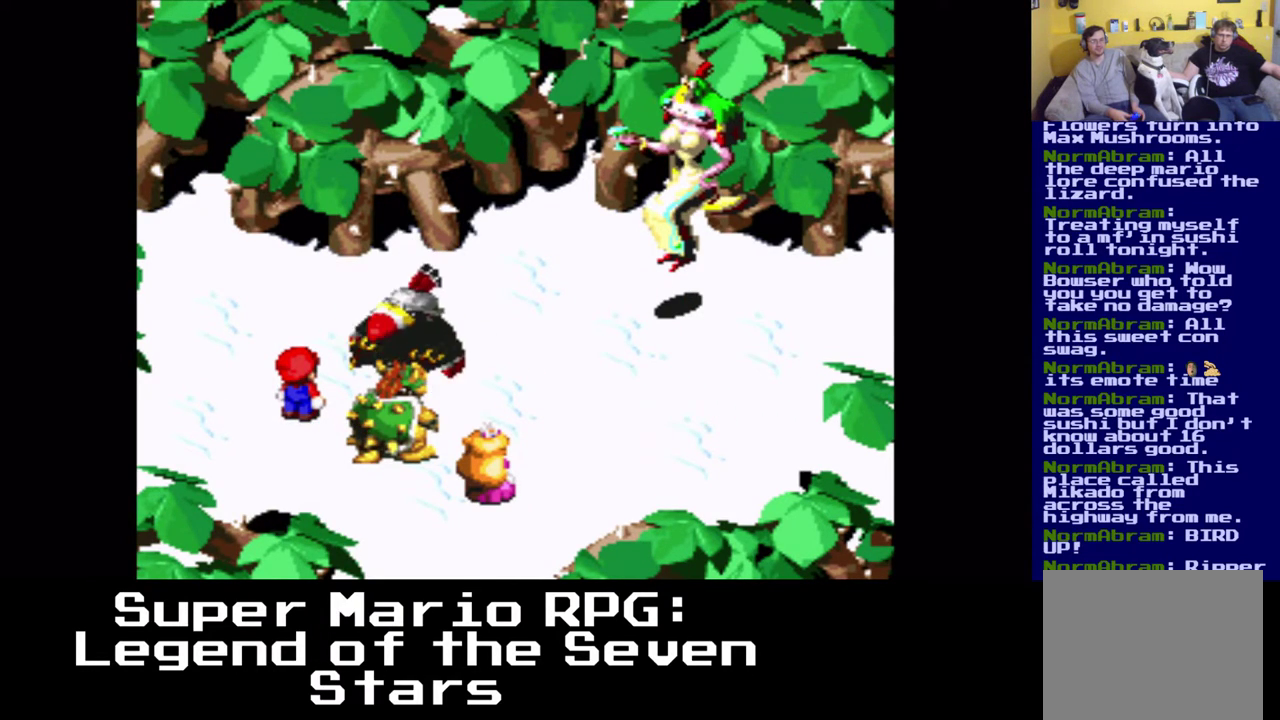
{"buttons": [], "left_stick": "center", "events": [[67, "B", "up"]]}